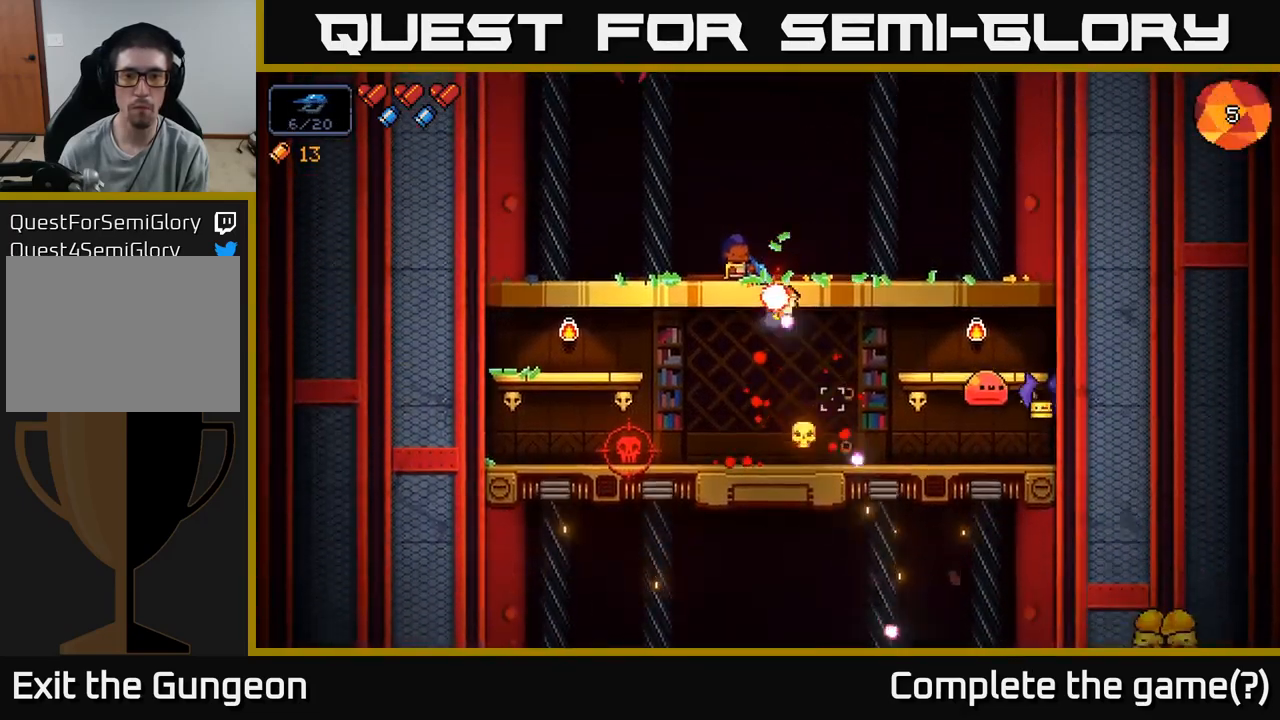
Gameplay with a controller (Xbox layout); each line is a JSON object with the inputs held at the frame after it. "events" lists button and stick changes between this image and that frame as [ms after this image, input, new state], when the widget could be followed in between.
{"buttons": ["R2"], "left_stick": "center", "right_stick": "down-right", "events": [[67, "R2", "down"], [284, "left_stick", "center"]]}
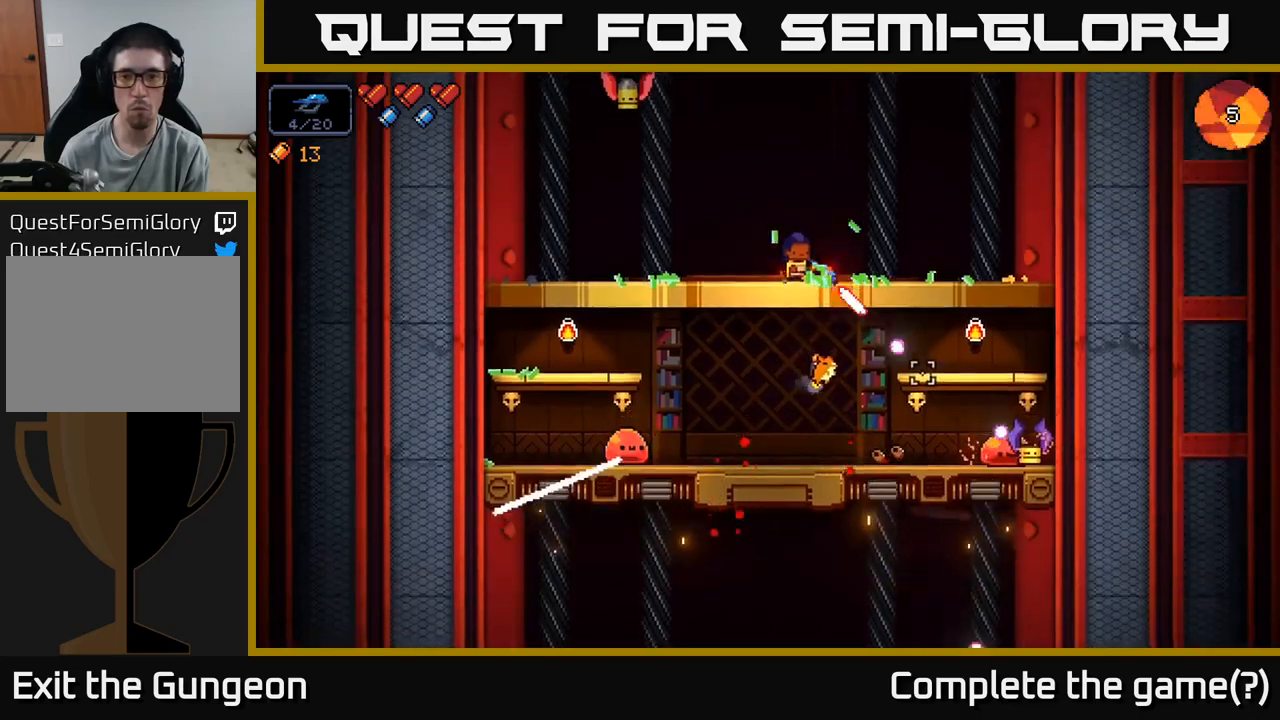
{"buttons": ["R2"], "left_stick": "right", "right_stick": "down-right", "events": [[400, "left_stick", "right"]]}
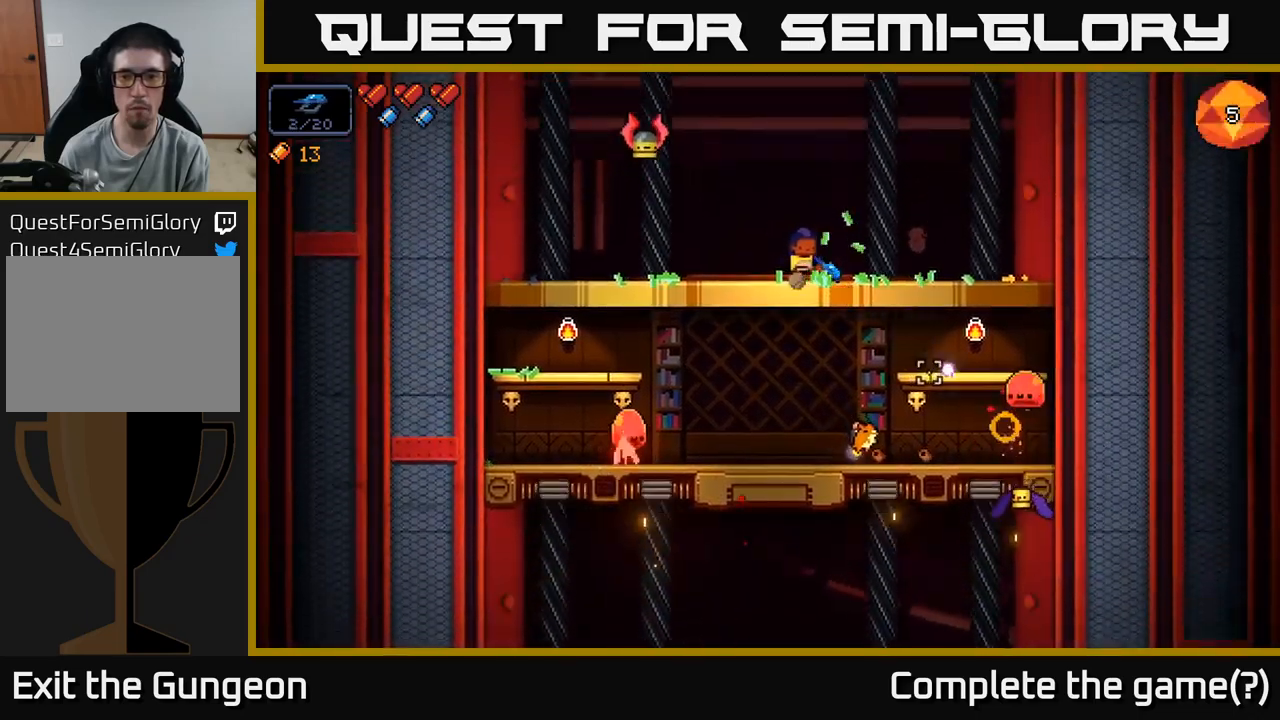
{"buttons": ["R2"], "left_stick": "center", "right_stick": "down-right", "events": [[50, "left_stick", "center"], [267, "left_stick", "right"], [467, "left_stick", "center"]]}
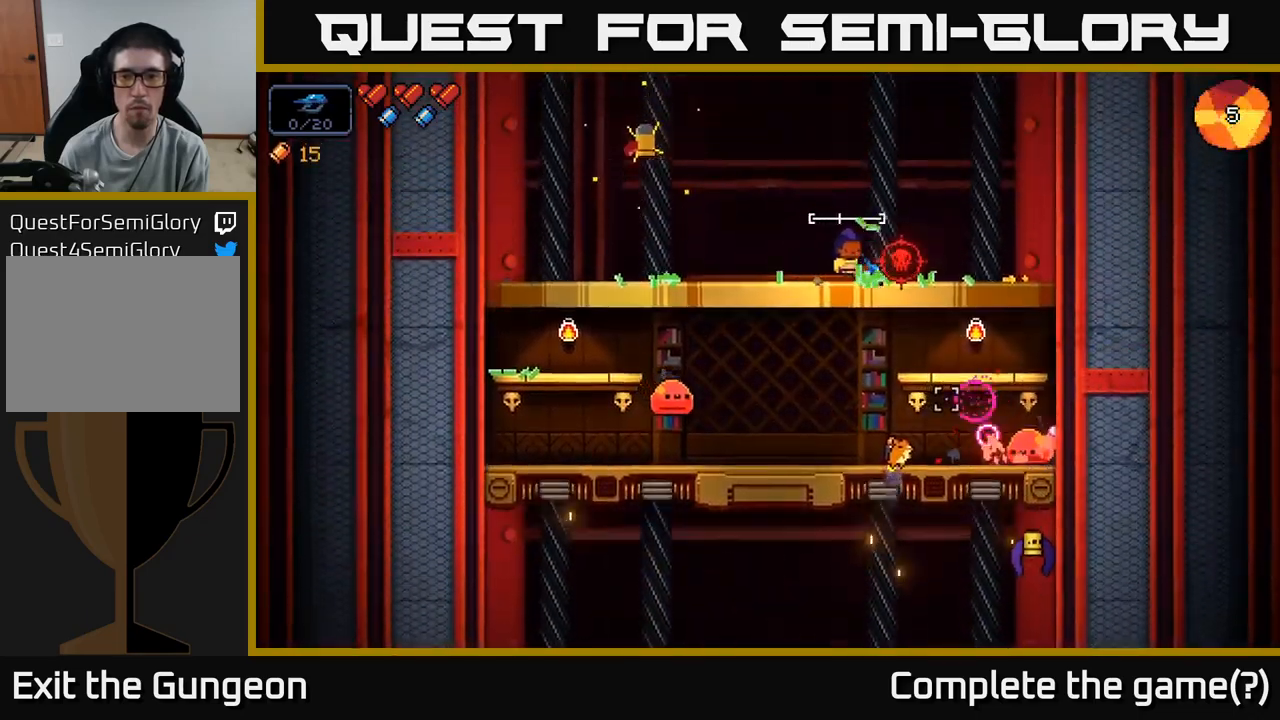
{"buttons": [], "left_stick": "left", "right_stick": "down", "events": [[250, "left_stick", "right"], [333, "right_stick", "down"], [367, "left_stick", "left"], [483, "R2", "up"]]}
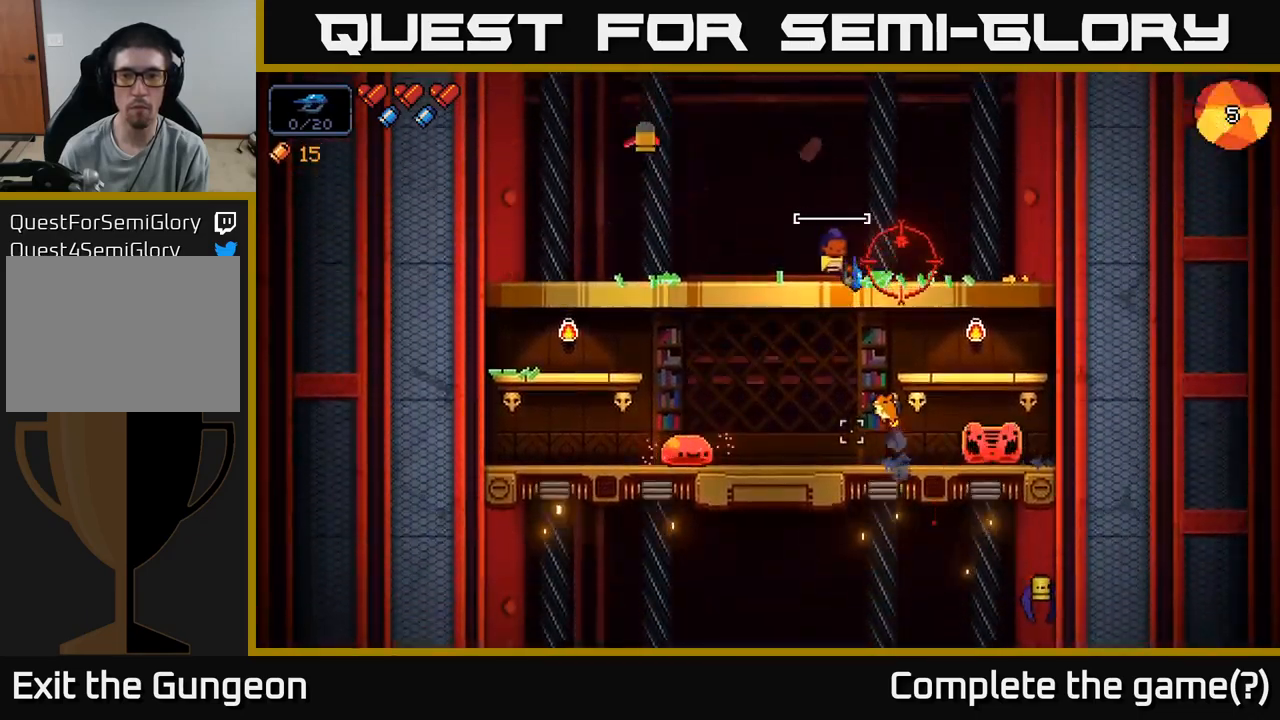
{"buttons": ["R2"], "left_stick": "left", "right_stick": "up-left", "events": [[67, "right_stick", "right"], [200, "left_stick", "center"], [233, "right_stick", "up-left"], [283, "R2", "down"], [367, "left_stick", "left"]]}
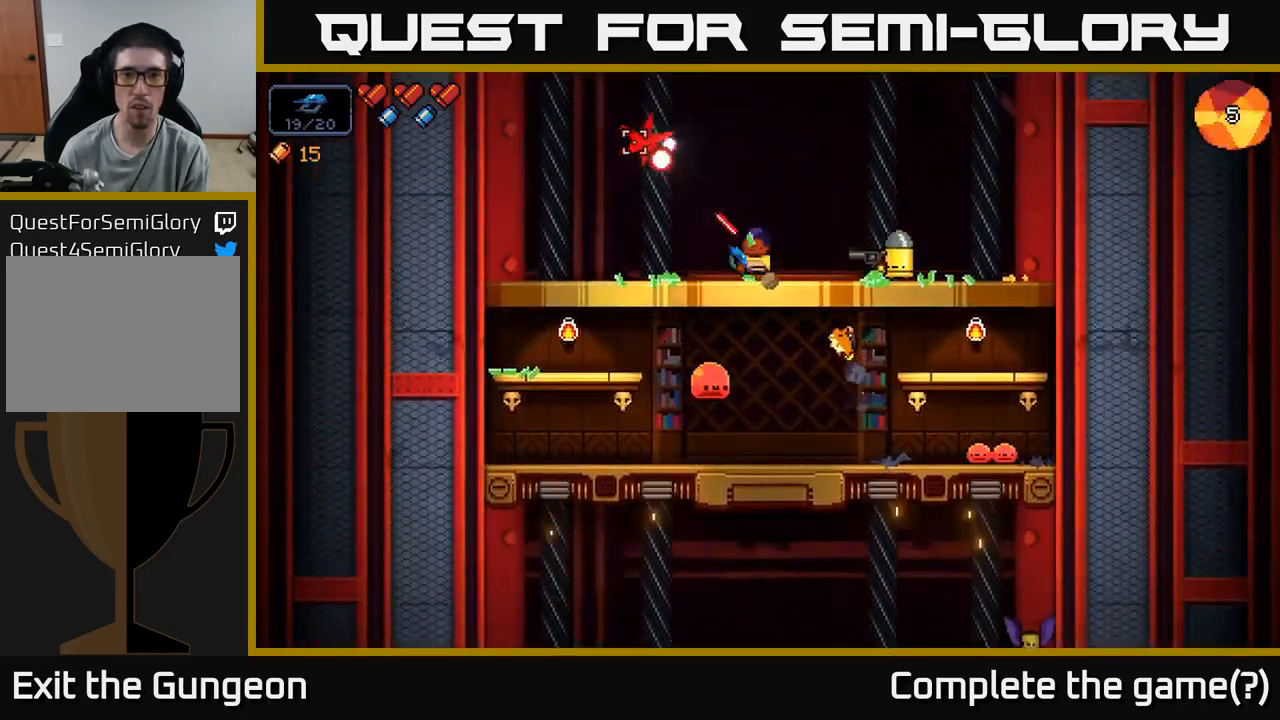
{"buttons": [], "left_stick": "left", "right_stick": "right", "events": [[250, "right_stick", "up"], [367, "R2", "up"], [417, "right_stick", "right"]]}
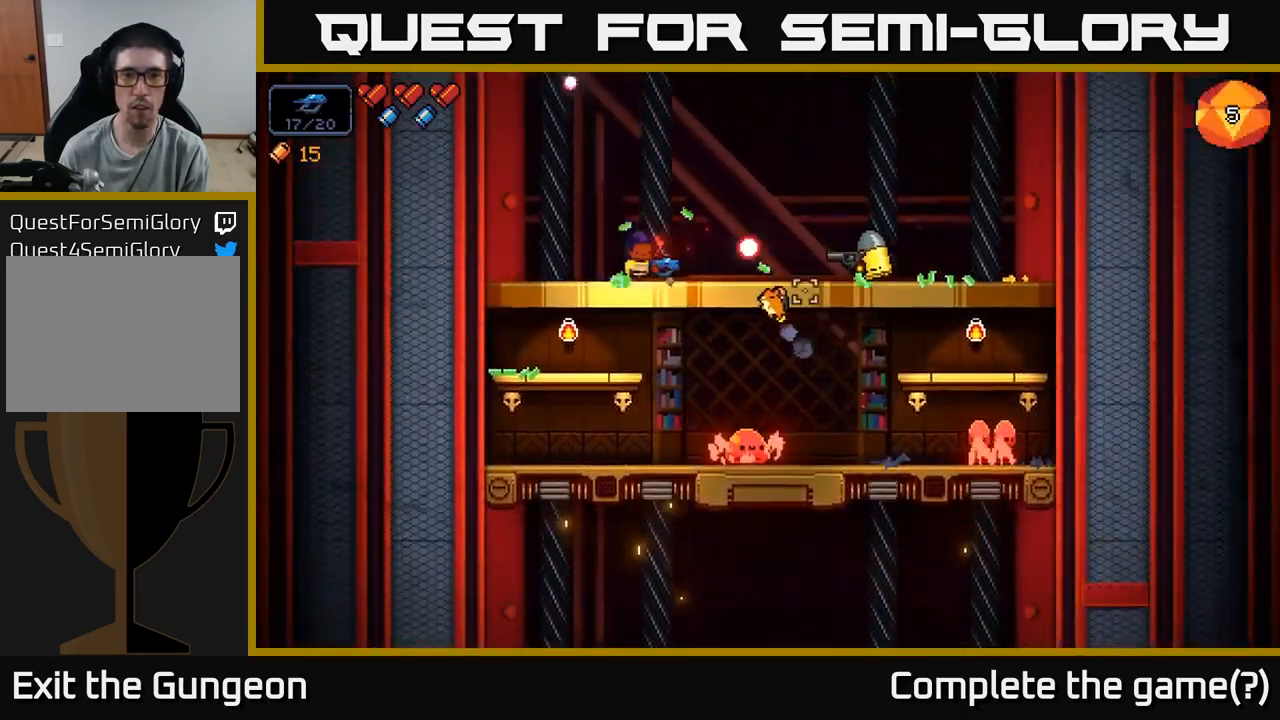
{"buttons": ["R2"], "left_stick": "center", "right_stick": "down-right", "events": [[33, "R2", "down"], [33, "right_stick", "down-right"], [100, "left_stick", "center"], [217, "left_stick", "left"], [317, "left_stick", "center"]]}
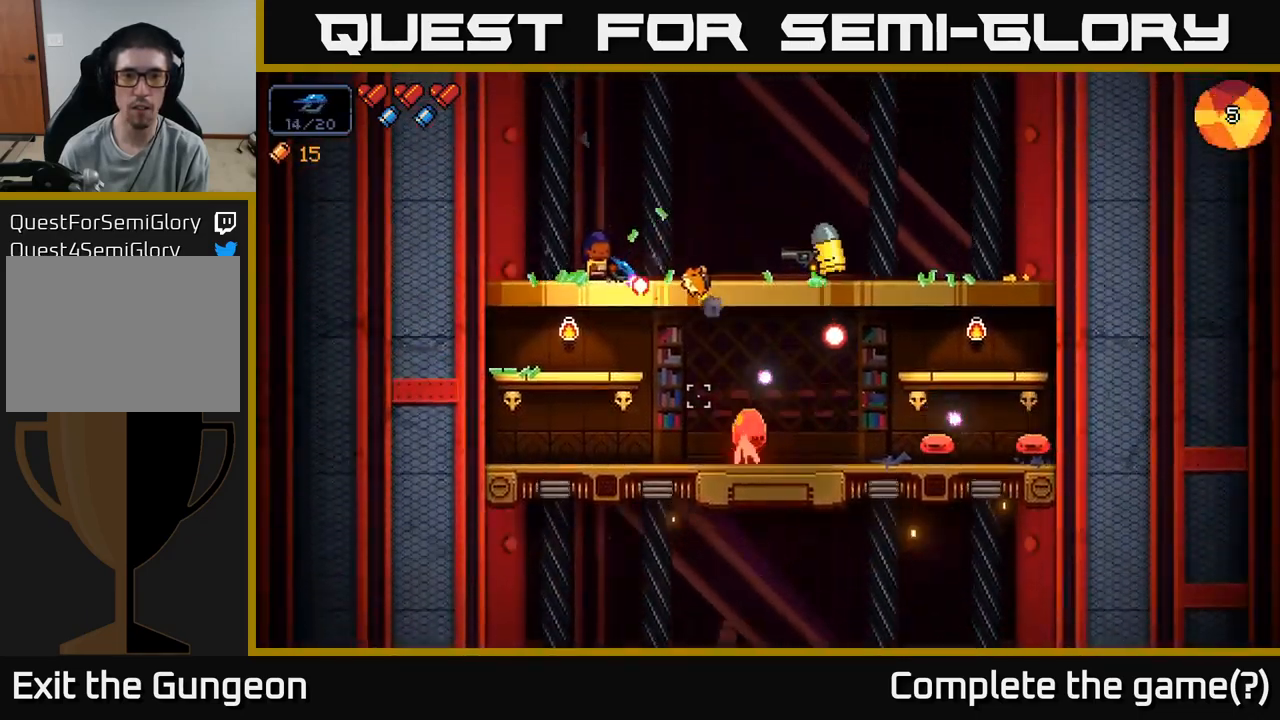
{"buttons": ["R2"], "left_stick": "left", "right_stick": "right", "events": [[467, "left_stick", "left"], [500, "right_stick", "right"]]}
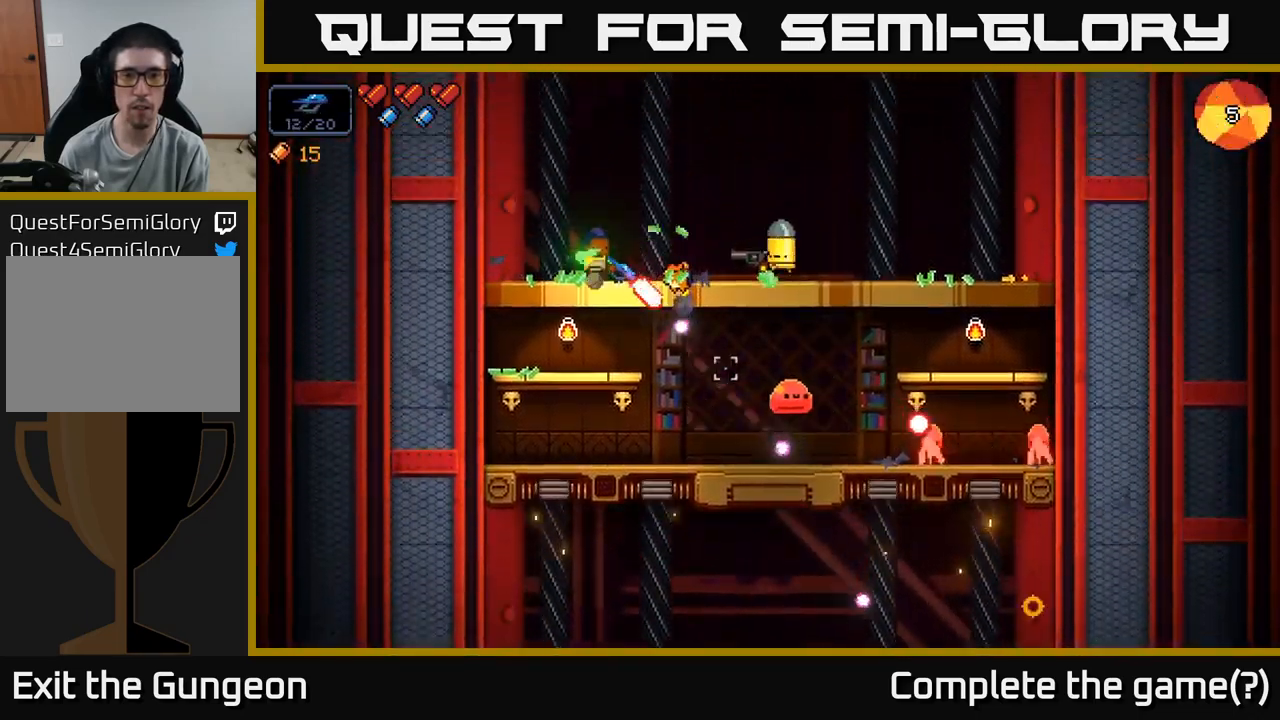
{"buttons": ["R2"], "left_stick": "left", "right_stick": "right", "events": [[67, "R2", "up"], [133, "left_stick", "center"], [167, "R2", "down"], [383, "left_stick", "left"]]}
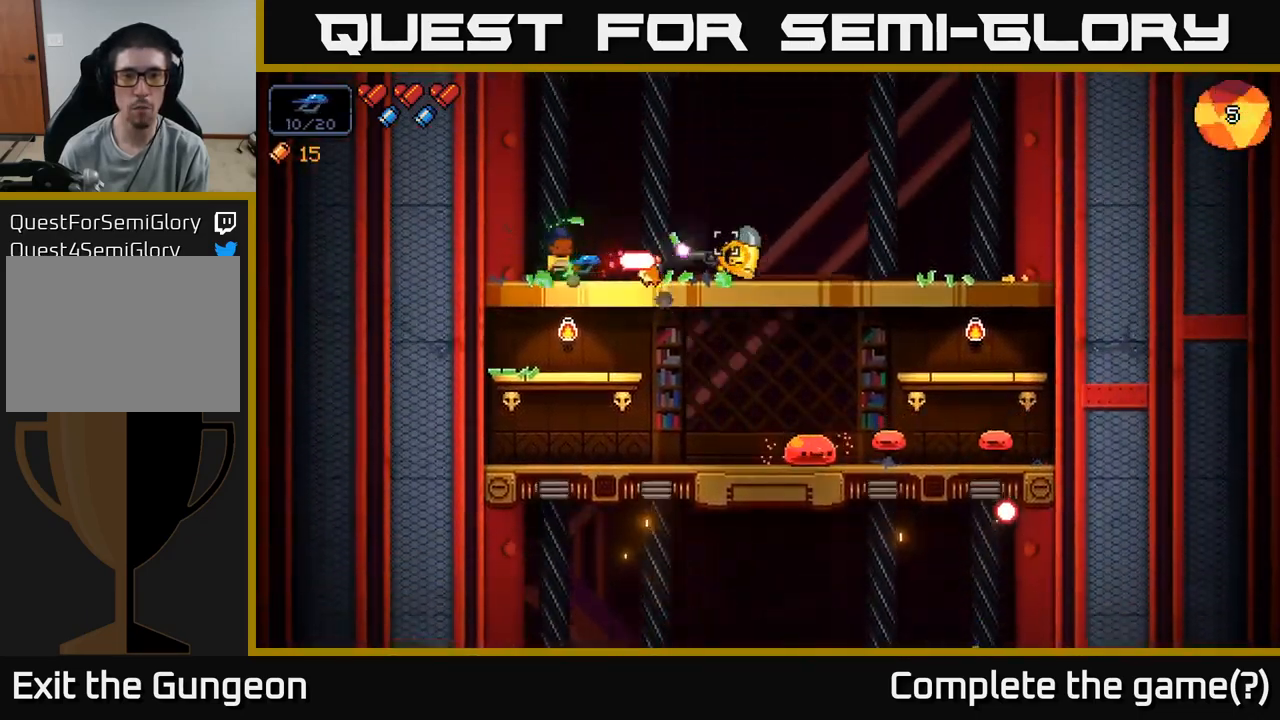
{"buttons": ["R2"], "left_stick": "center", "right_stick": "right", "events": [[50, "left_stick", "center"], [267, "left_stick", "left"], [467, "left_stick", "center"]]}
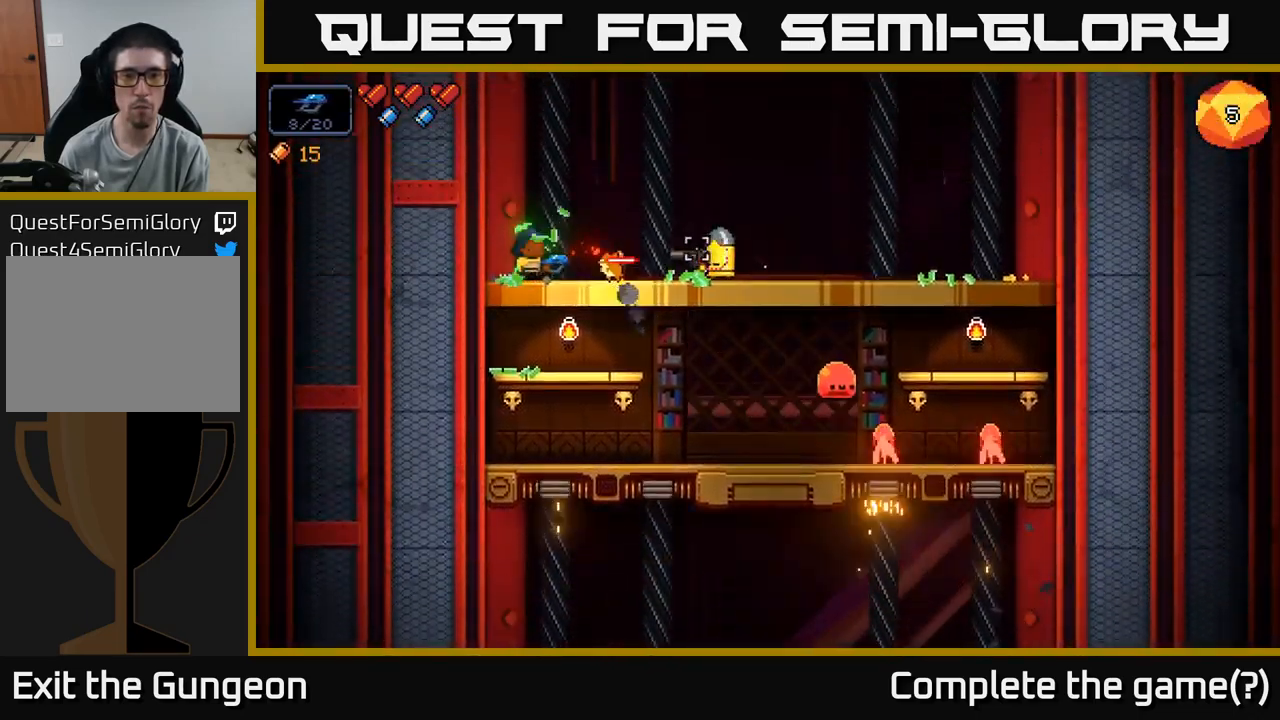
{"buttons": [], "left_stick": "down", "right_stick": "center", "events": [[233, "R2", "up"], [267, "left_stick", "down"], [333, "right_stick", "center"], [383, "A", "down"], [449, "A", "up"]]}
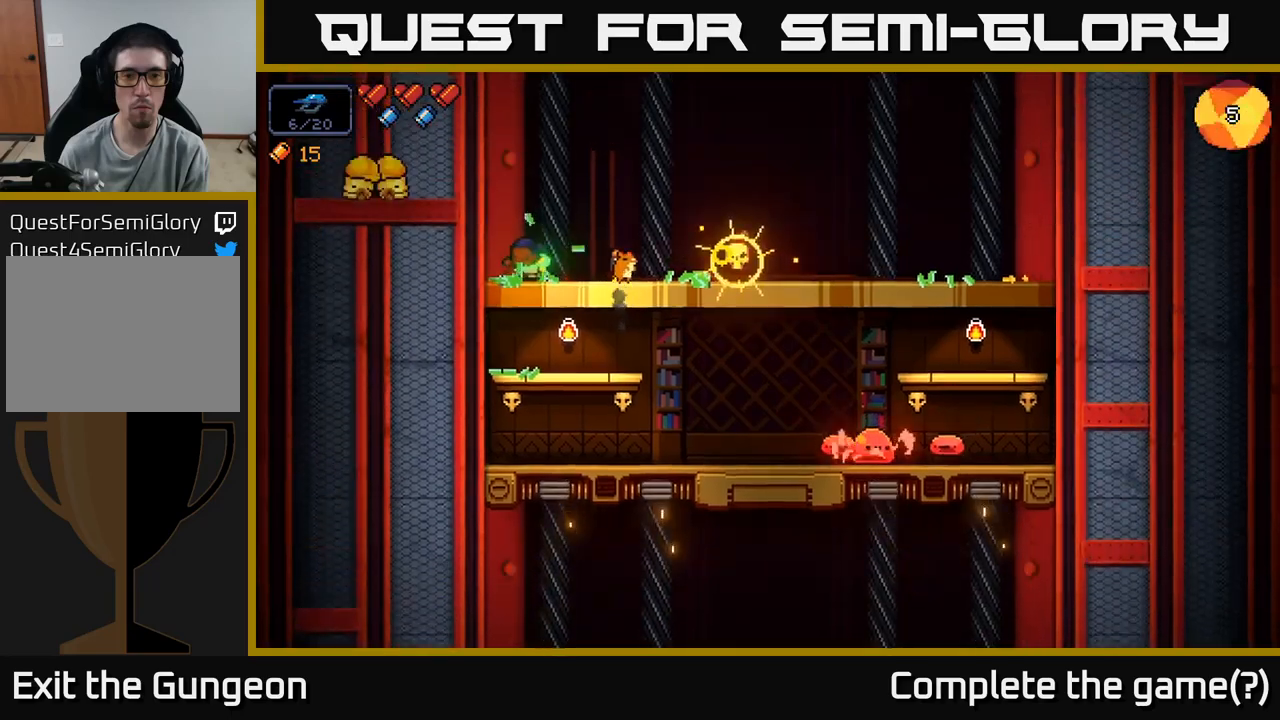
{"buttons": ["R2"], "left_stick": "center", "right_stick": "right", "events": [[33, "left_stick", "right"], [117, "right_stick", "right"], [333, "R2", "down"], [367, "left_stick", "center"]]}
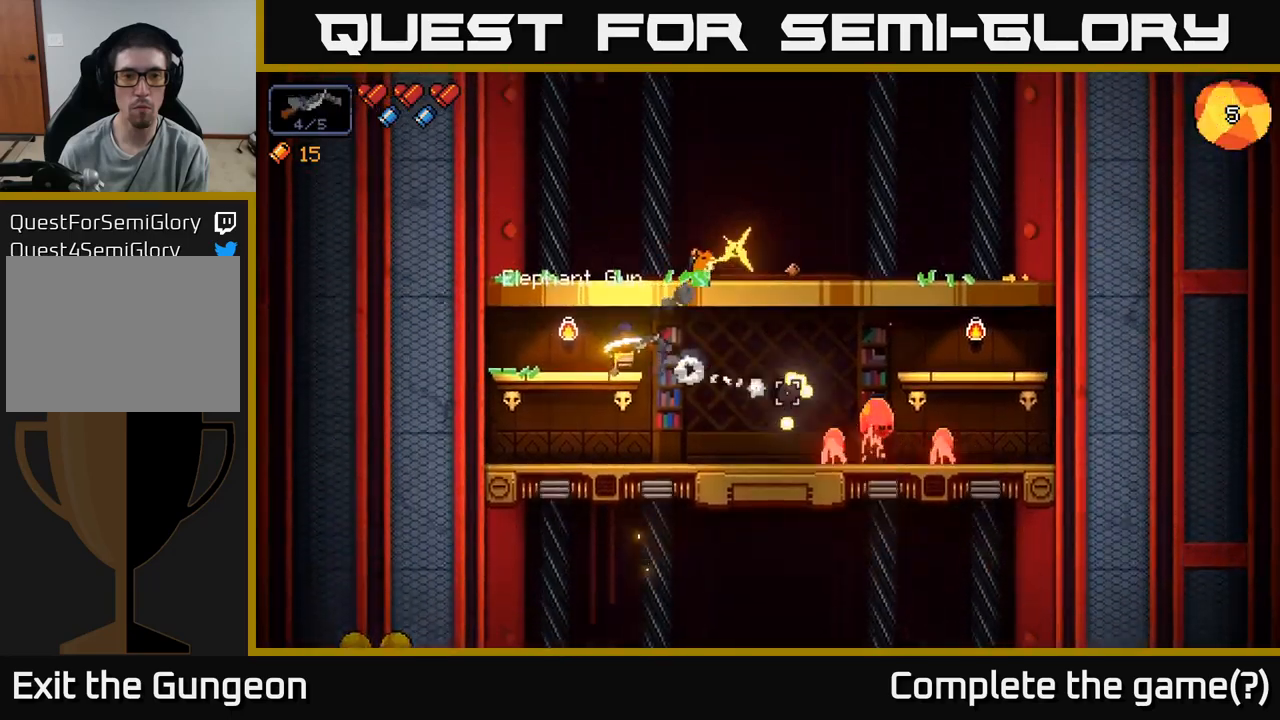
{"buttons": ["R2"], "left_stick": "left", "right_stick": "right", "events": [[183, "left_stick", "right"], [433, "left_stick", "center"], [483, "left_stick", "left"]]}
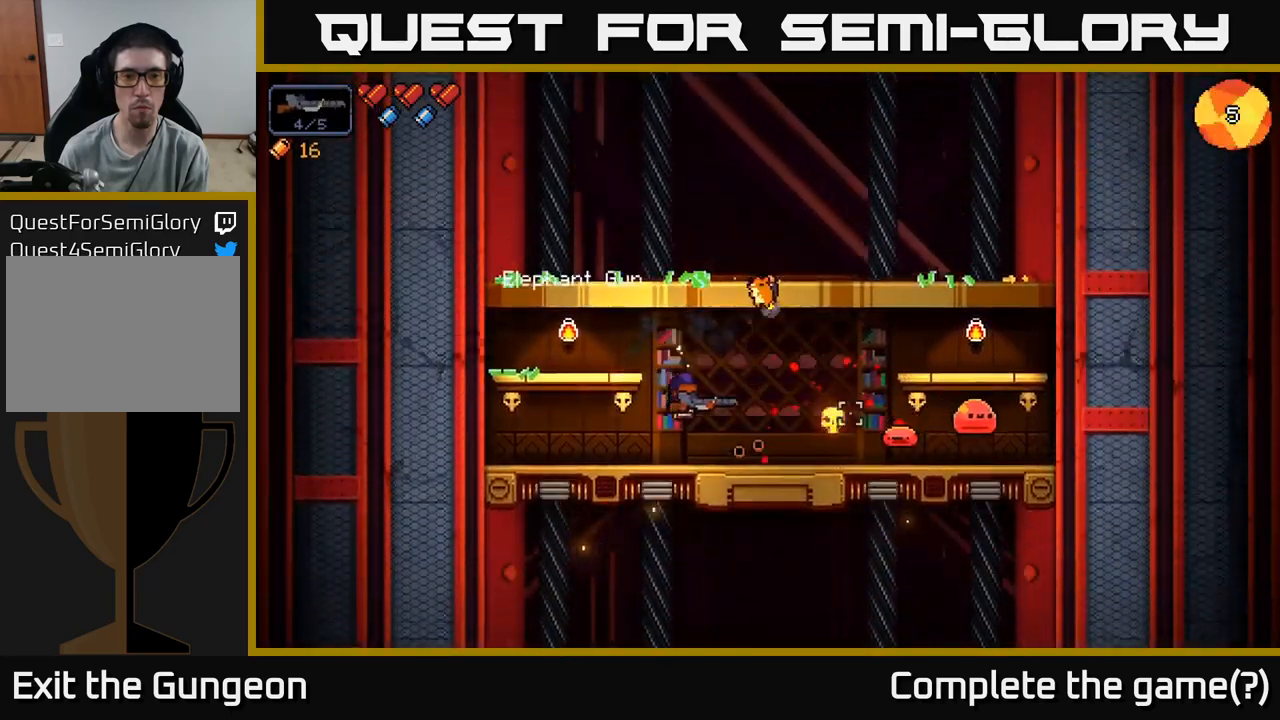
{"buttons": ["R2"], "left_stick": "center", "right_stick": "right", "events": [[67, "left_stick", "center"], [117, "left_stick", "right"], [350, "left_stick", "center"]]}
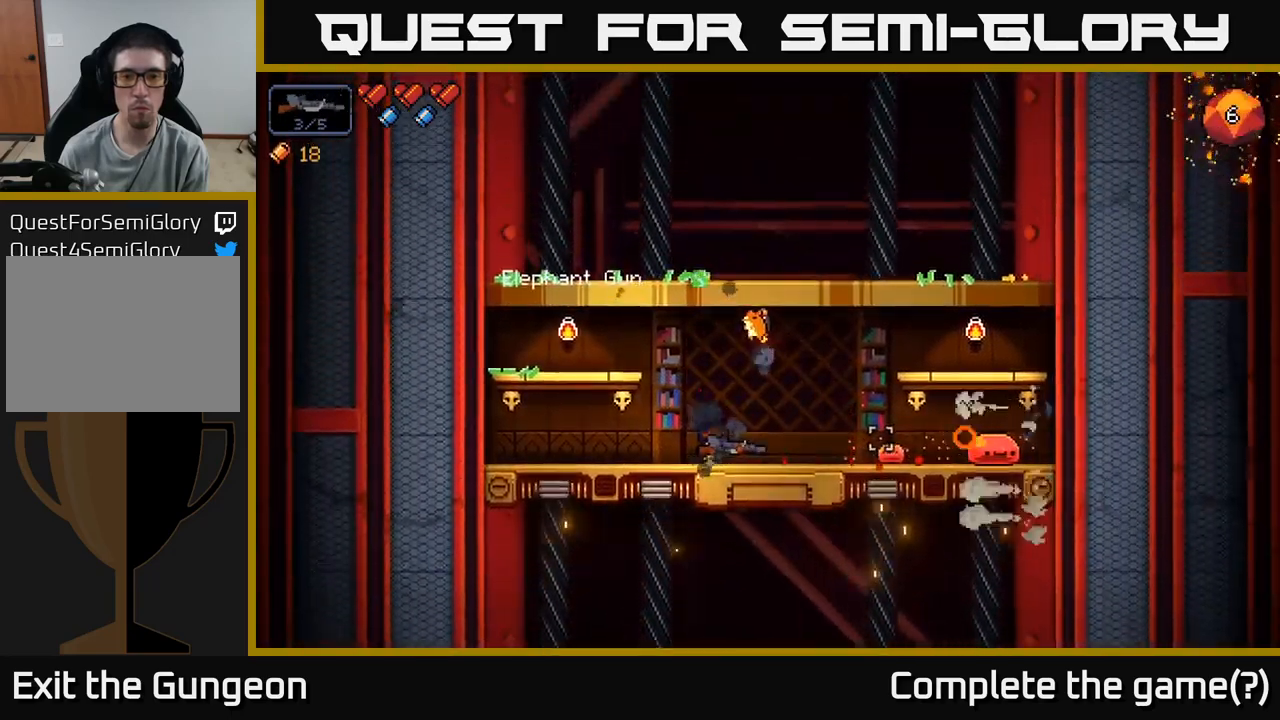
{"buttons": ["R2"], "left_stick": "center", "right_stick": "right", "events": [[67, "left_stick", "right"], [283, "left_stick", "center"]]}
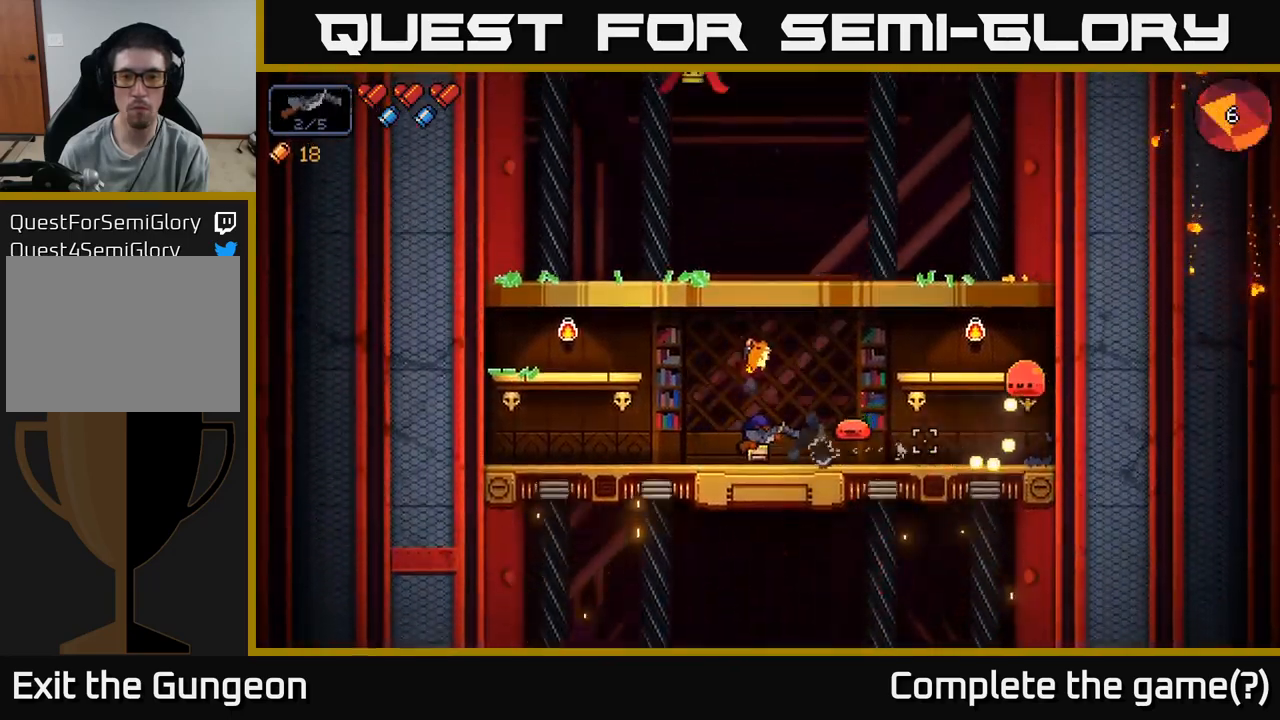
{"buttons": ["R2"], "left_stick": "center", "right_stick": "right", "events": [[383, "left_stick", "left"], [483, "left_stick", "center"]]}
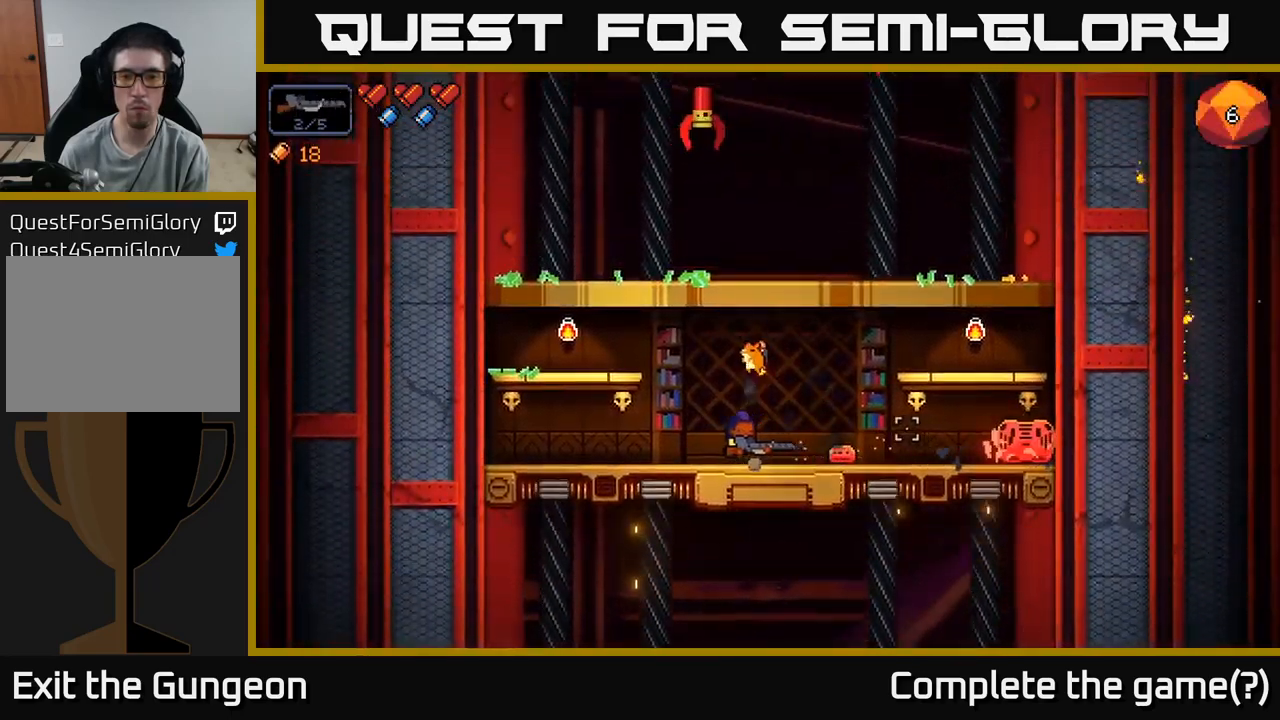
{"buttons": [], "left_stick": "right", "right_stick": "right", "events": [[117, "left_stick", "left"], [400, "left_stick", "center"], [417, "R2", "up"], [483, "left_stick", "right"]]}
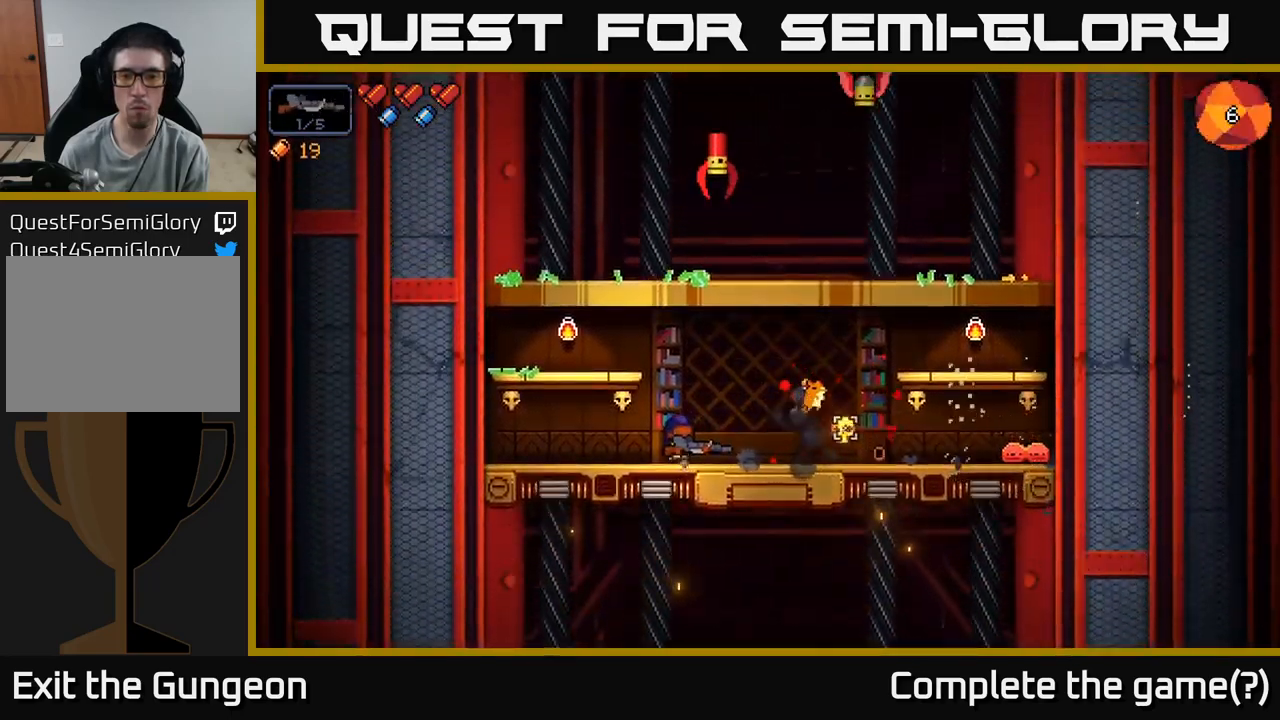
{"buttons": ["R2"], "left_stick": "right", "right_stick": "right", "events": [[300, "R2", "down"]]}
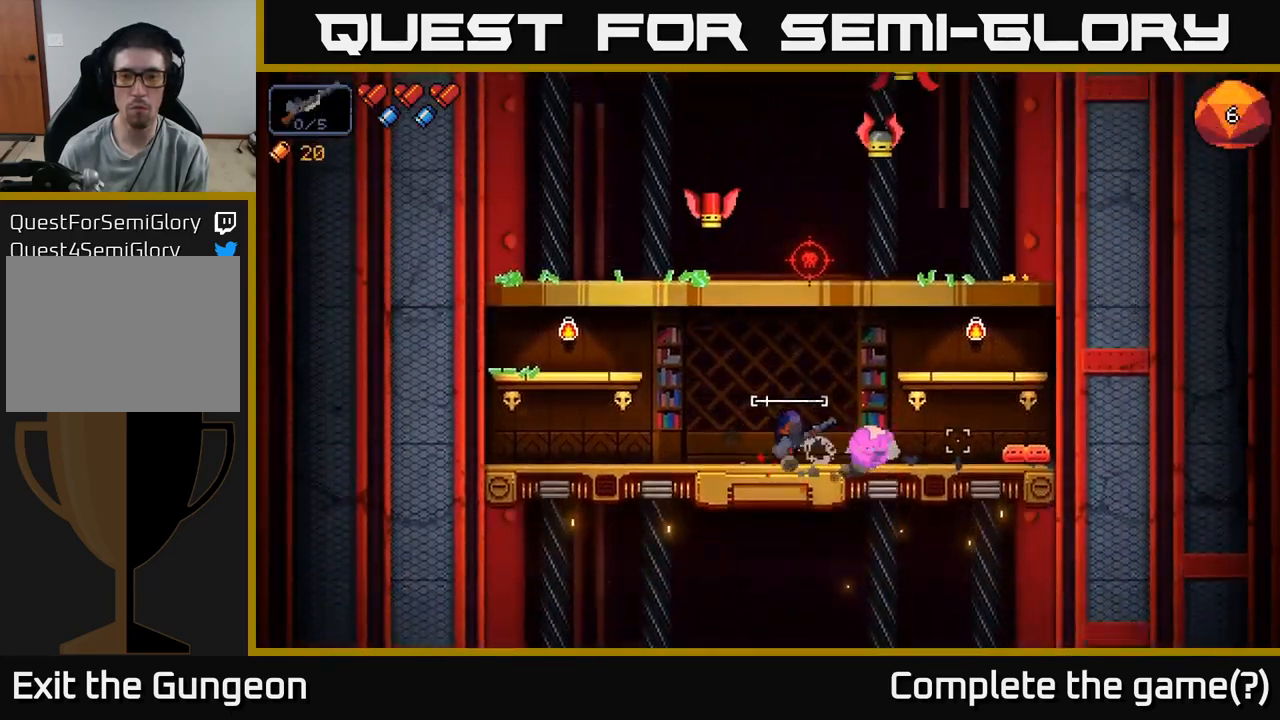
{"buttons": [], "left_stick": "left", "right_stick": "up", "events": [[300, "R2", "up"], [300, "left_stick", "center"], [367, "left_stick", "left"], [483, "right_stick", "up"]]}
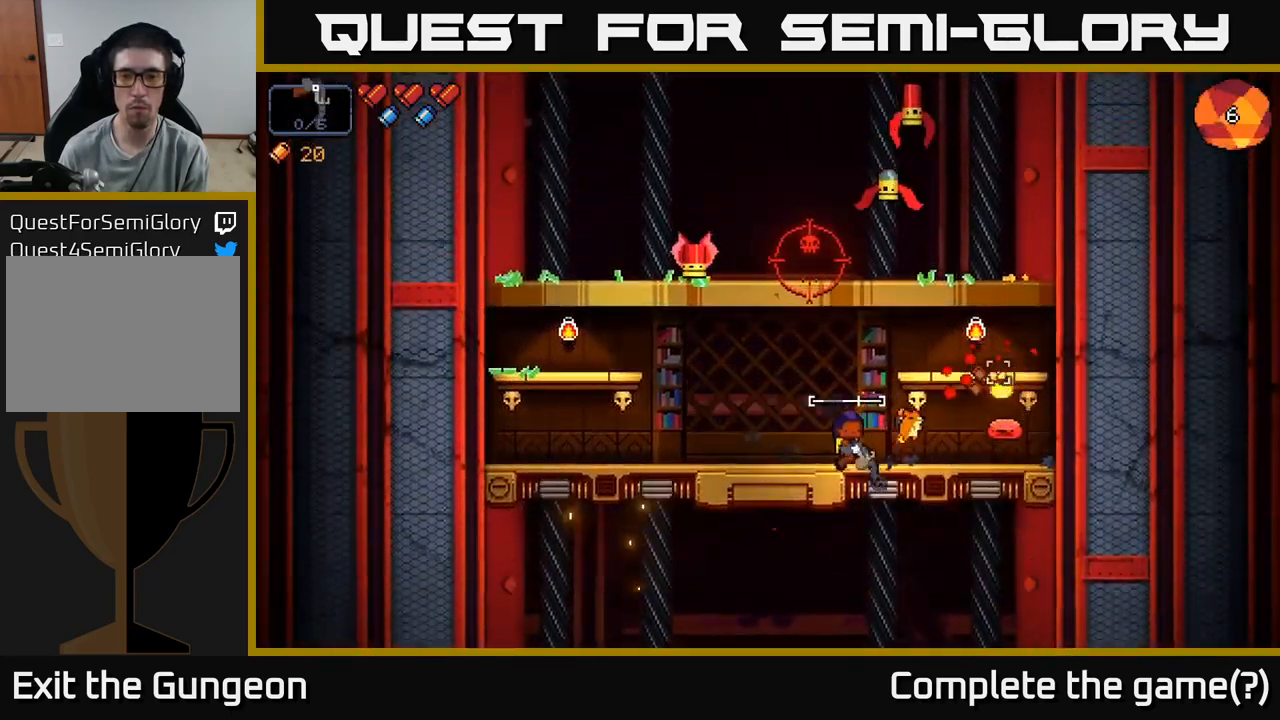
{"buttons": ["R2"], "left_stick": "left", "right_stick": "up", "events": [[167, "R2", "down"], [233, "left_stick", "center"], [300, "left_stick", "left"]]}
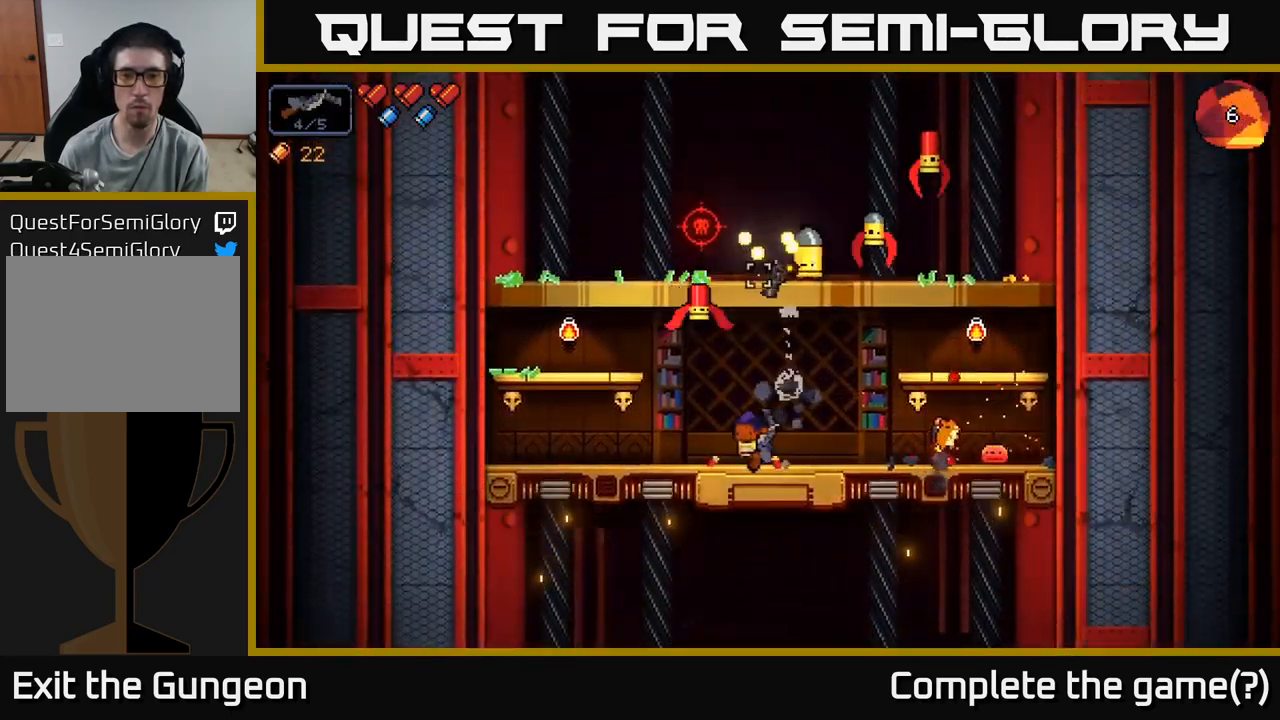
{"buttons": ["R2"], "left_stick": "left", "right_stick": "up", "events": [[317, "left_stick", "center"], [367, "left_stick", "left"]]}
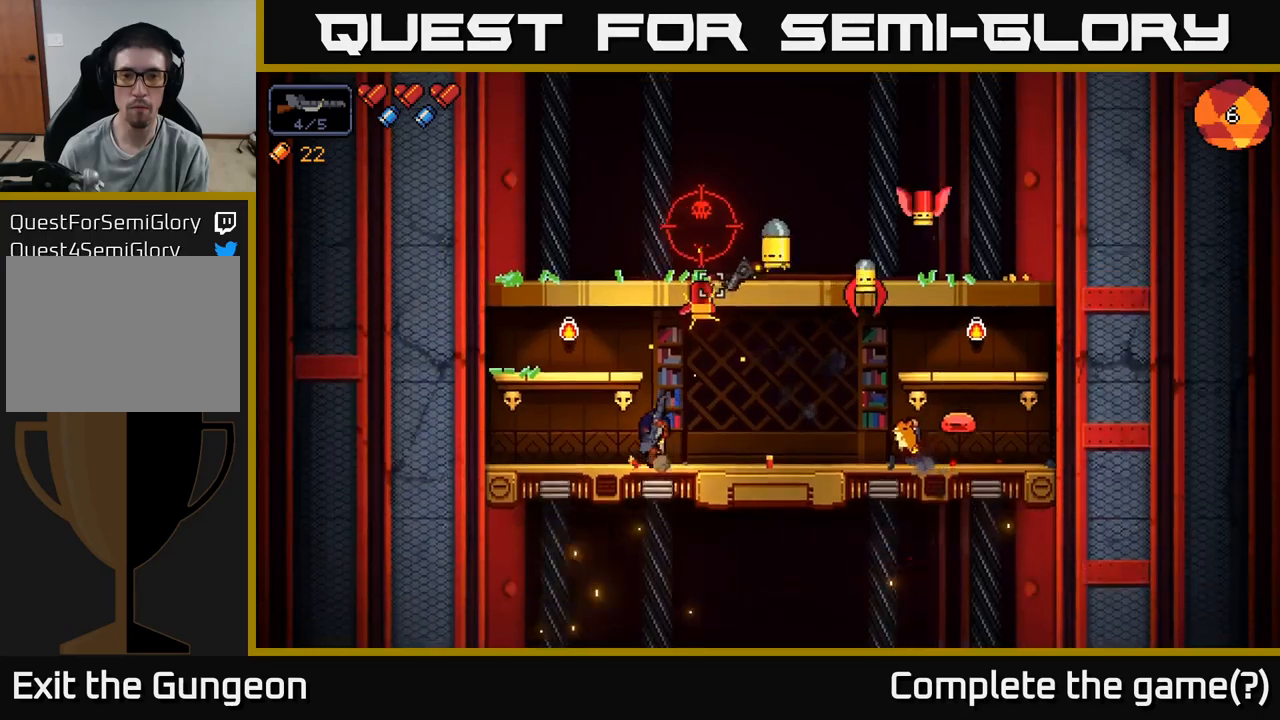
{"buttons": ["R2"], "left_stick": "right", "right_stick": "up-right", "events": [[50, "left_stick", "center"], [250, "left_stick", "left"], [267, "right_stick", "up-right"], [317, "left_stick", "center"], [434, "left_stick", "right"]]}
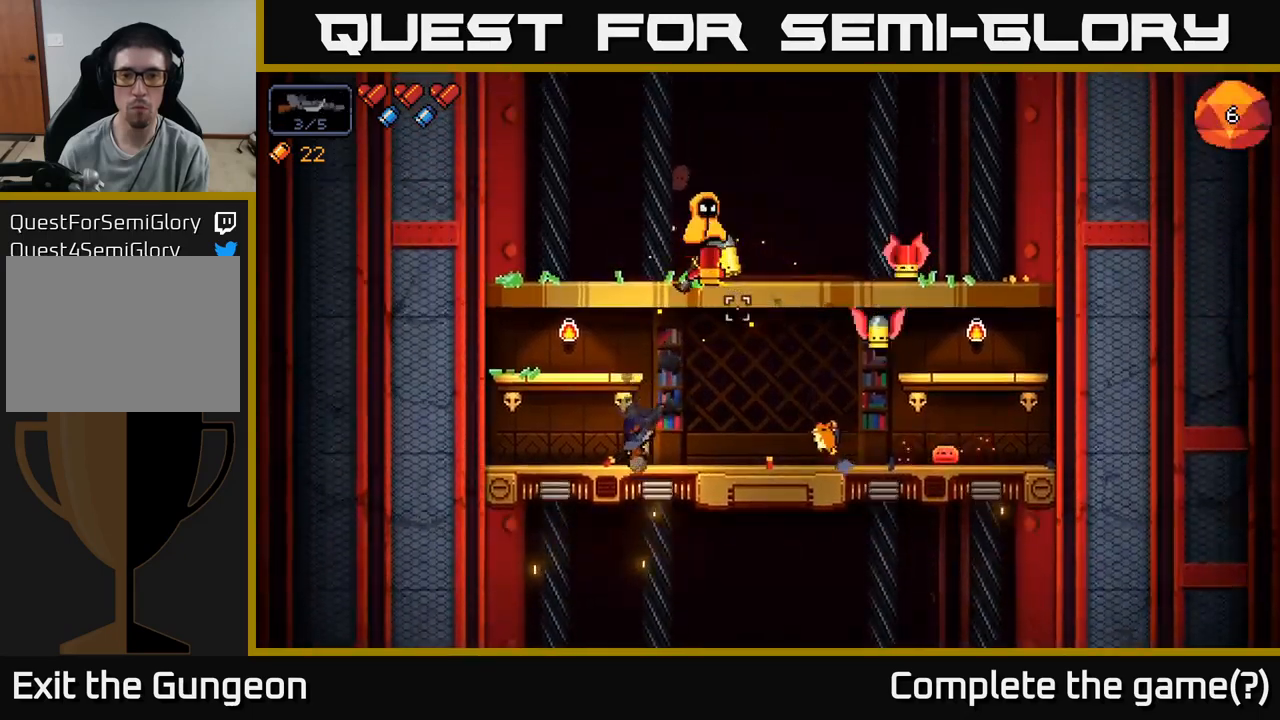
{"buttons": ["R2"], "left_stick": "center", "right_stick": "up-right", "events": [[50, "left_stick", "center"], [117, "left_stick", "left"], [284, "left_stick", "center"], [367, "left_stick", "left"], [500, "left_stick", "center"]]}
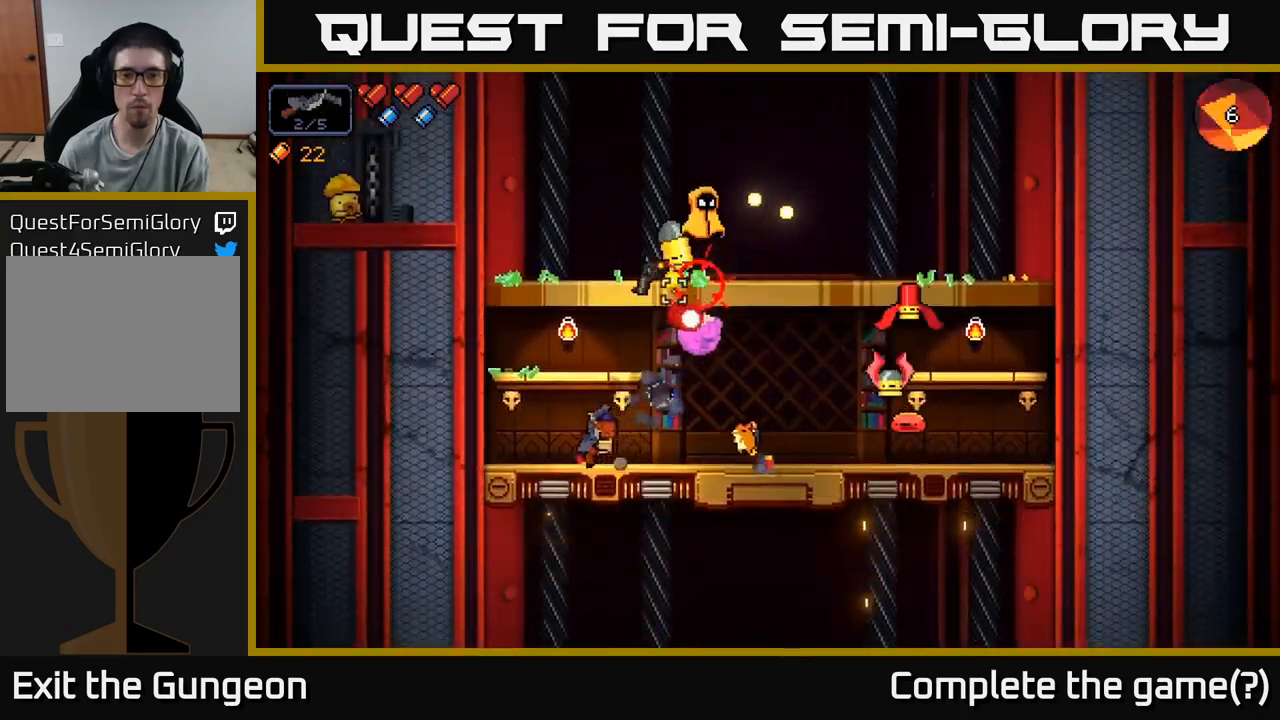
{"buttons": ["R2"], "left_stick": "left", "right_stick": "up-right", "events": [[167, "left_stick", "left"], [300, "left_stick", "center"], [400, "left_stick", "left"]]}
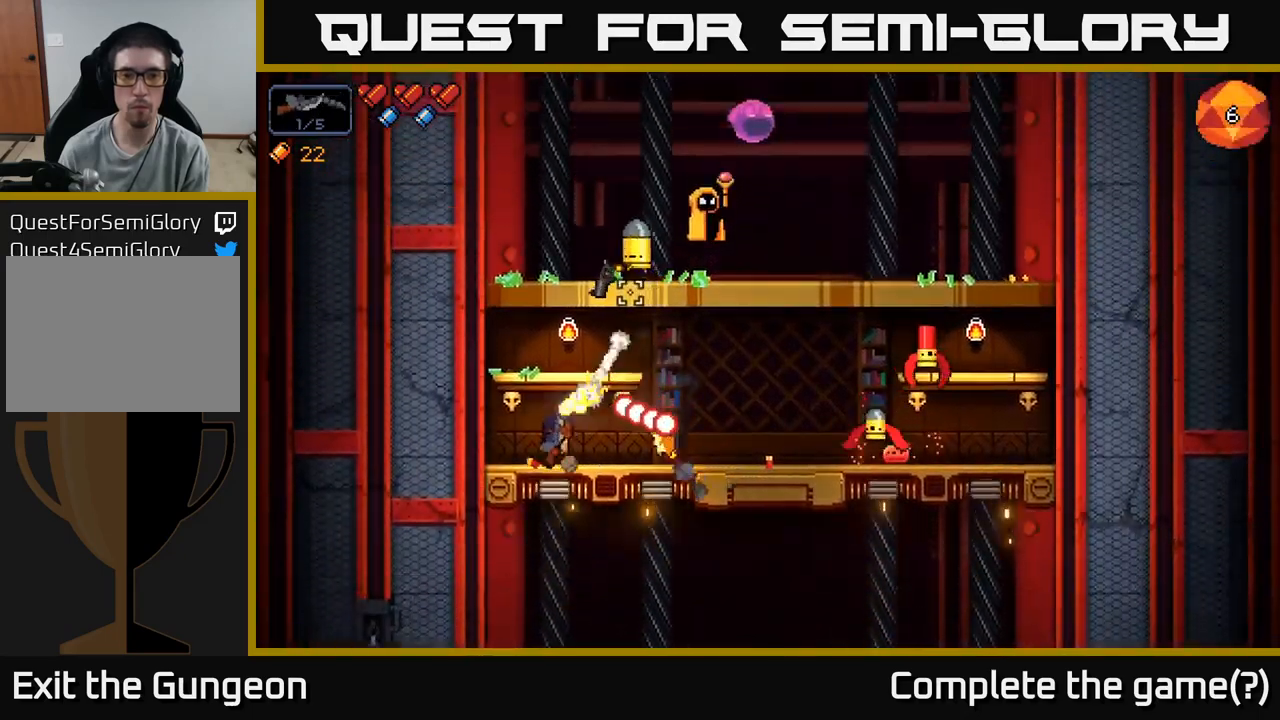
{"buttons": ["R2"], "left_stick": "center", "right_stick": "up-right", "events": [[134, "left_stick", "center"], [317, "left_stick", "left"], [450, "left_stick", "center"]]}
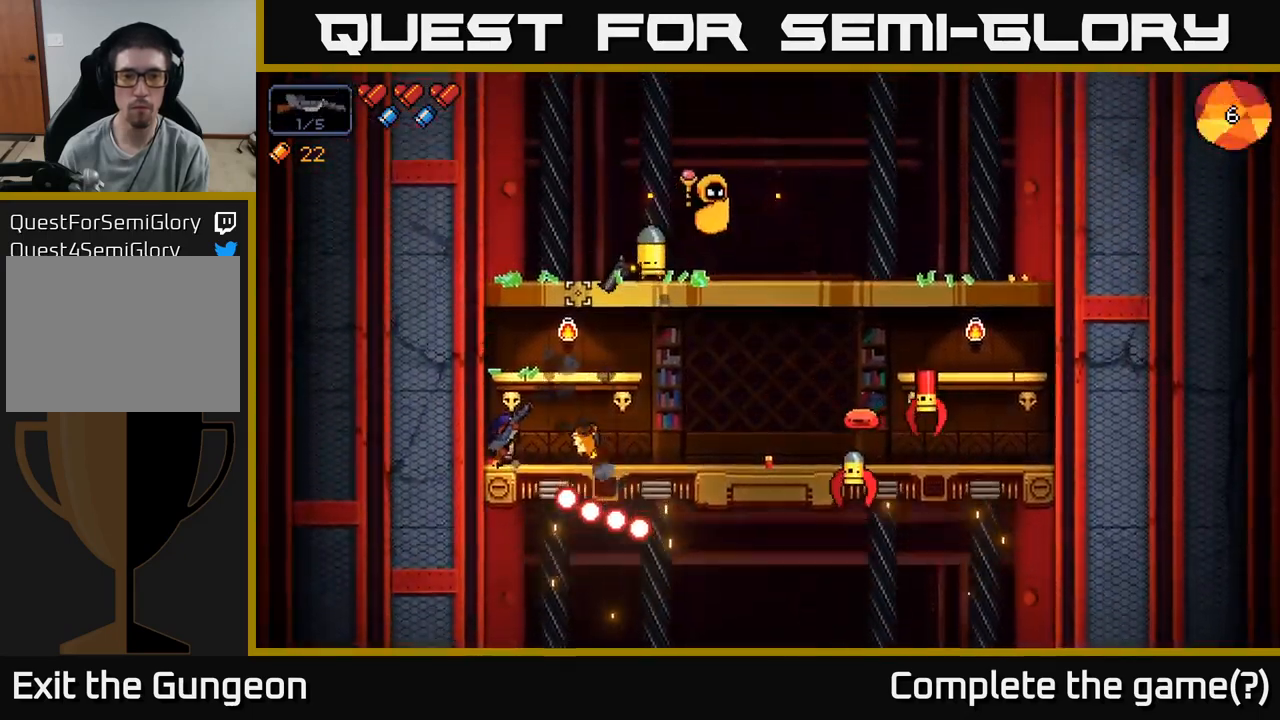
{"buttons": ["R2"], "left_stick": "up-left", "right_stick": "up-right", "events": [[167, "A", "down"], [350, "left_stick", "up-left"], [384, "A", "up"]]}
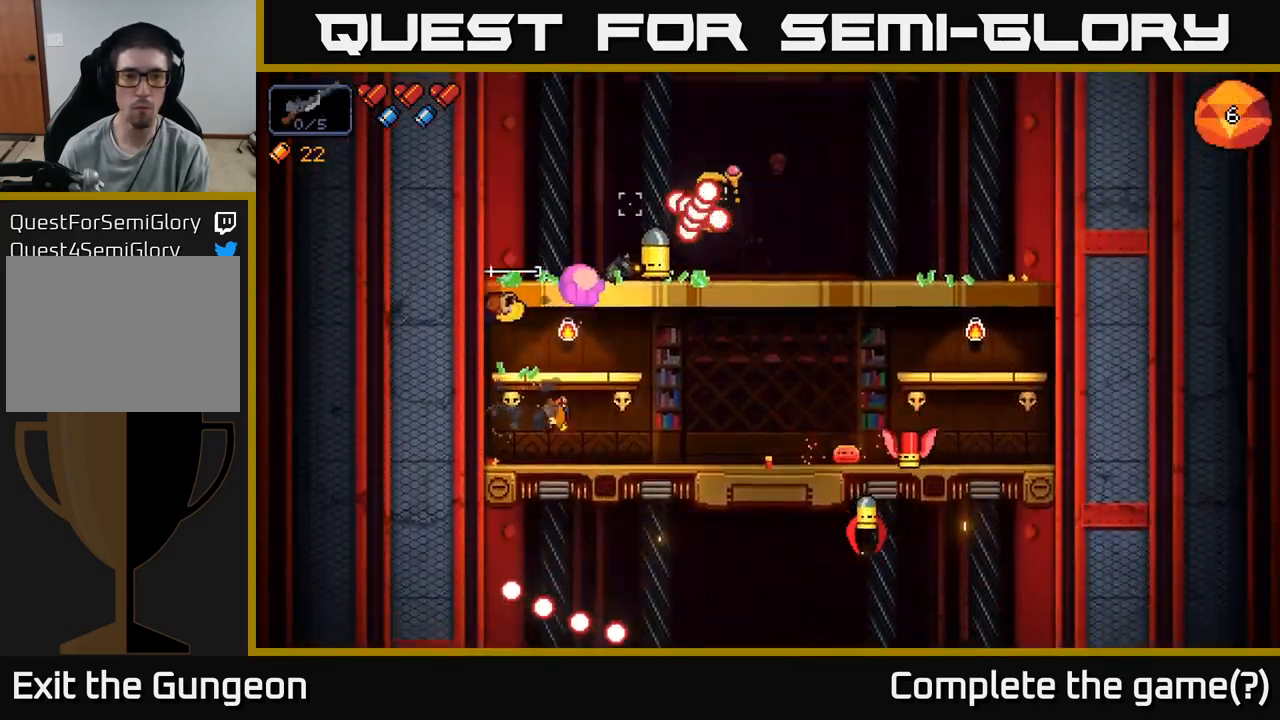
{"buttons": ["A", "R2"], "left_stick": "center", "right_stick": "up-right", "events": [[34, "left_stick", "left"], [184, "left_stick", "center"], [350, "A", "down"]]}
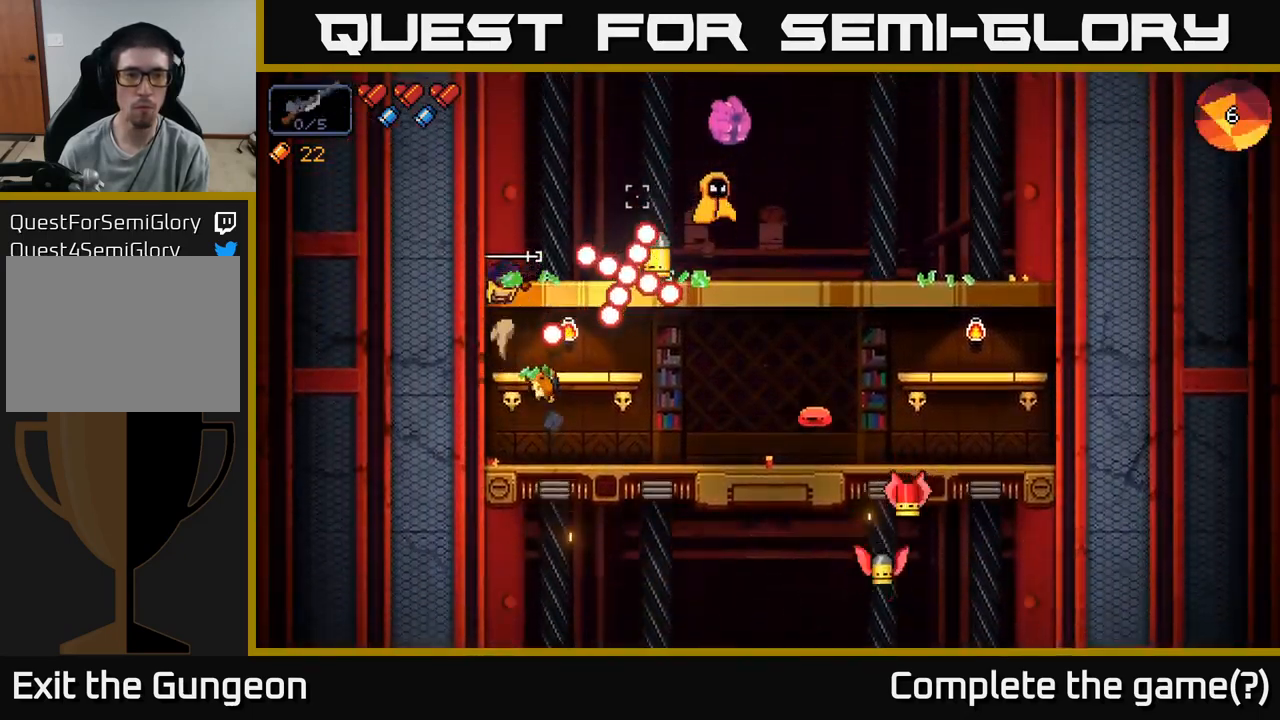
{"buttons": ["R2"], "left_stick": "right", "right_stick": "up-right", "events": [[117, "A", "up"], [117, "left_stick", "right"], [184, "A", "down"], [500, "A", "up"]]}
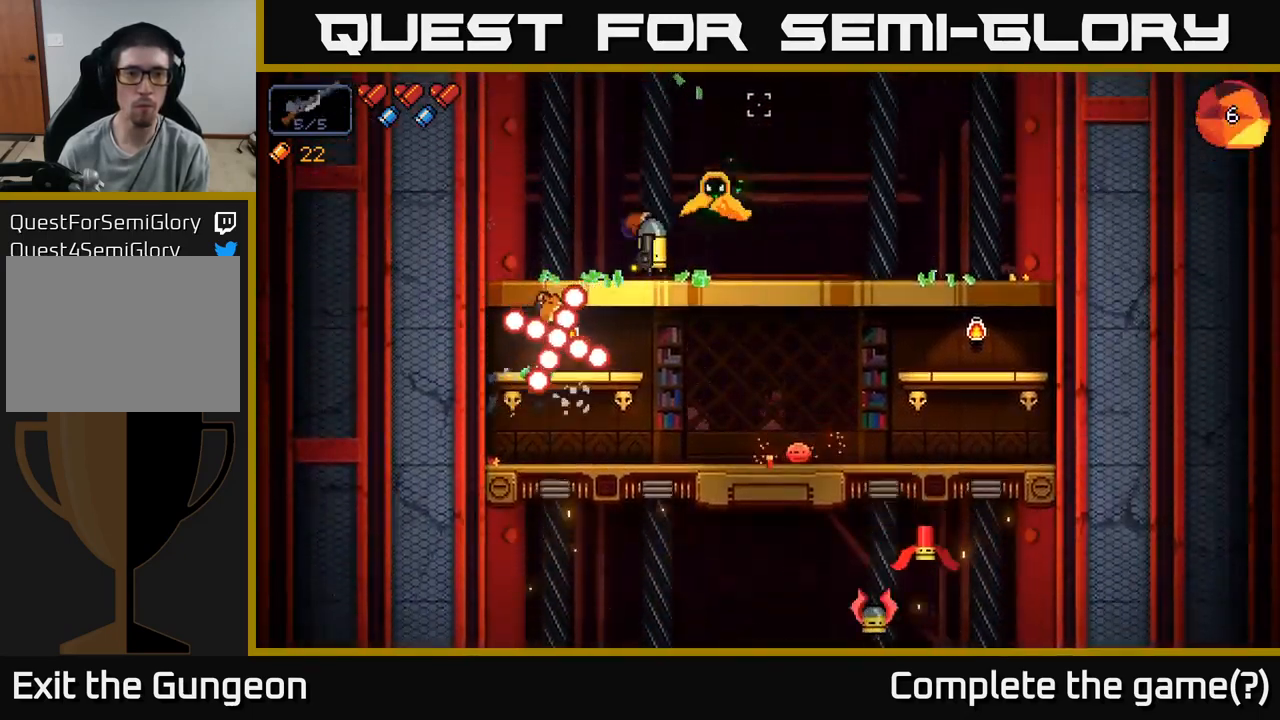
{"buttons": ["R2"], "left_stick": "right", "right_stick": "up", "events": [[384, "right_stick", "up"]]}